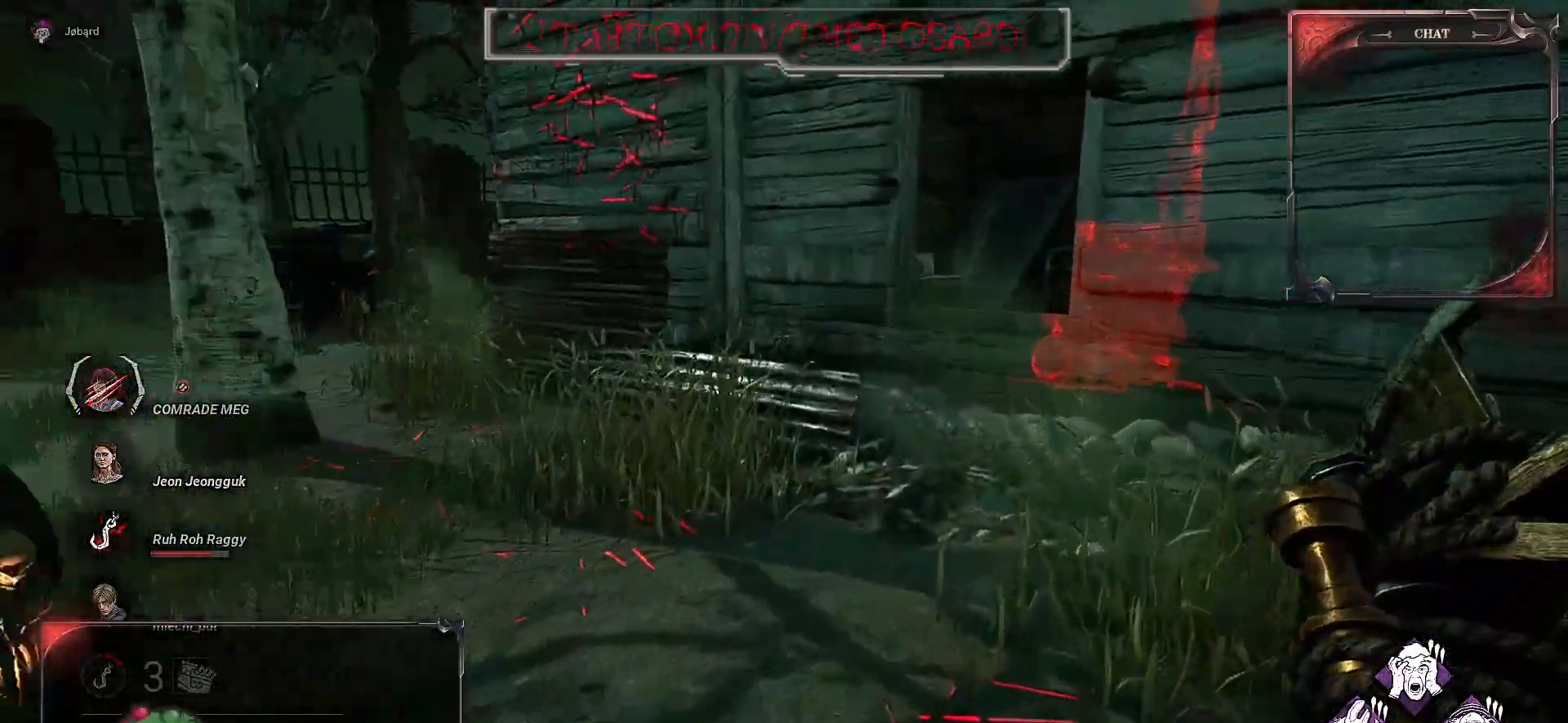
Gameplay with keyboard and mouse; each line is a JSON object with the keys and mouse buttons held at the frame after it. "events" lists presses ("down") and releases ("up") of "a", "ctrl", "d", "e", "f", "q", "r", "s", "shift", "space", "tab", "z", "mouse_left", "mouse_wheel", "mouse_right", "mouse_mb4" and "mouse_mb5" between this image and that frame as [ms after this image, input, new state], when the widget could be followed in between. "mouse_left", "mouse_wheel", "mouse_right", "mouse_mb4", "mouse_mb5" = the "left", "wheel", "right", "mb4", "mb5" buttons of the "mouse" list. No other keys are recorded. "wheel" means that the mouse wheel is clicked or scrolled. Mouse movement is not recorded.
{"keys": ["q", "z"], "mouse": [], "events": [[84, "q", "down"]]}
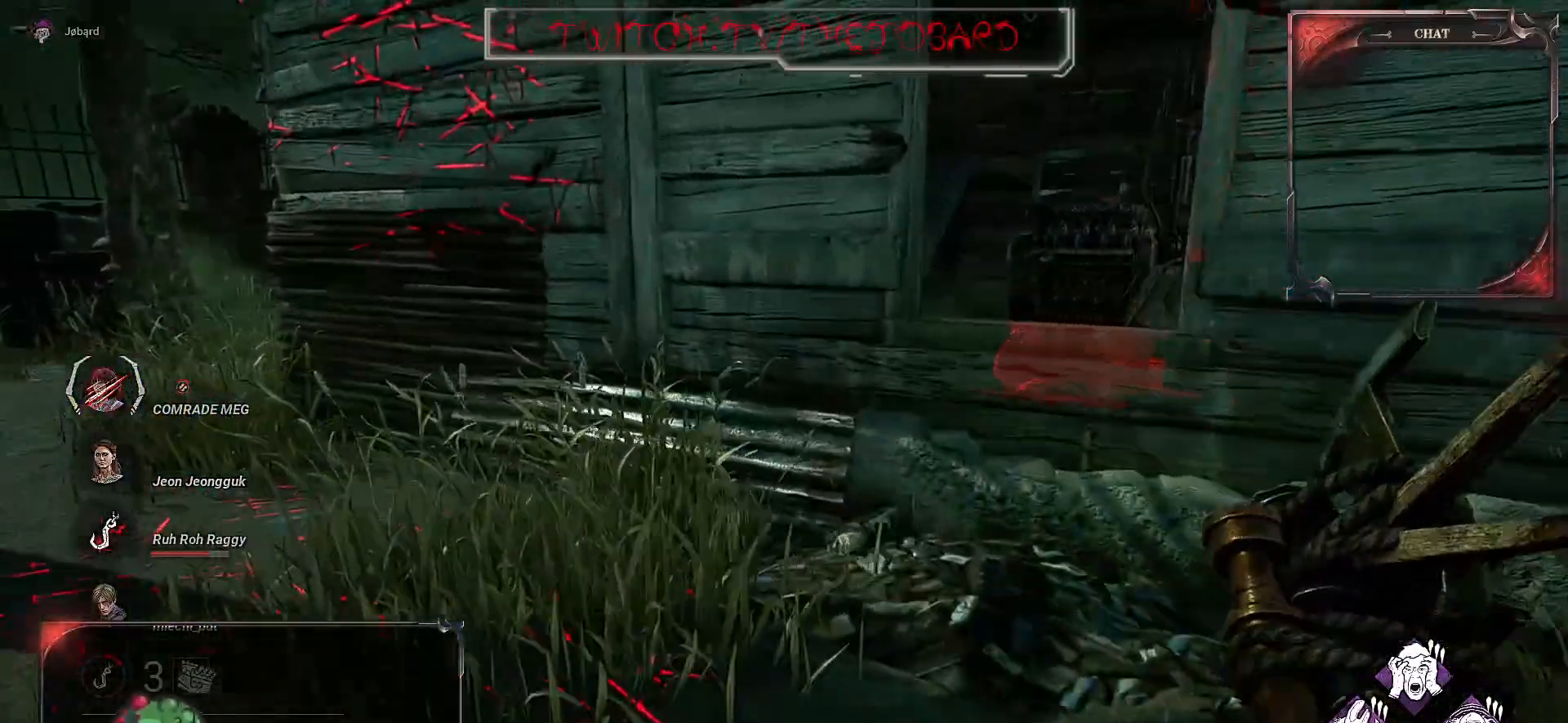
{"keys": ["q", "z"], "mouse": [], "events": []}
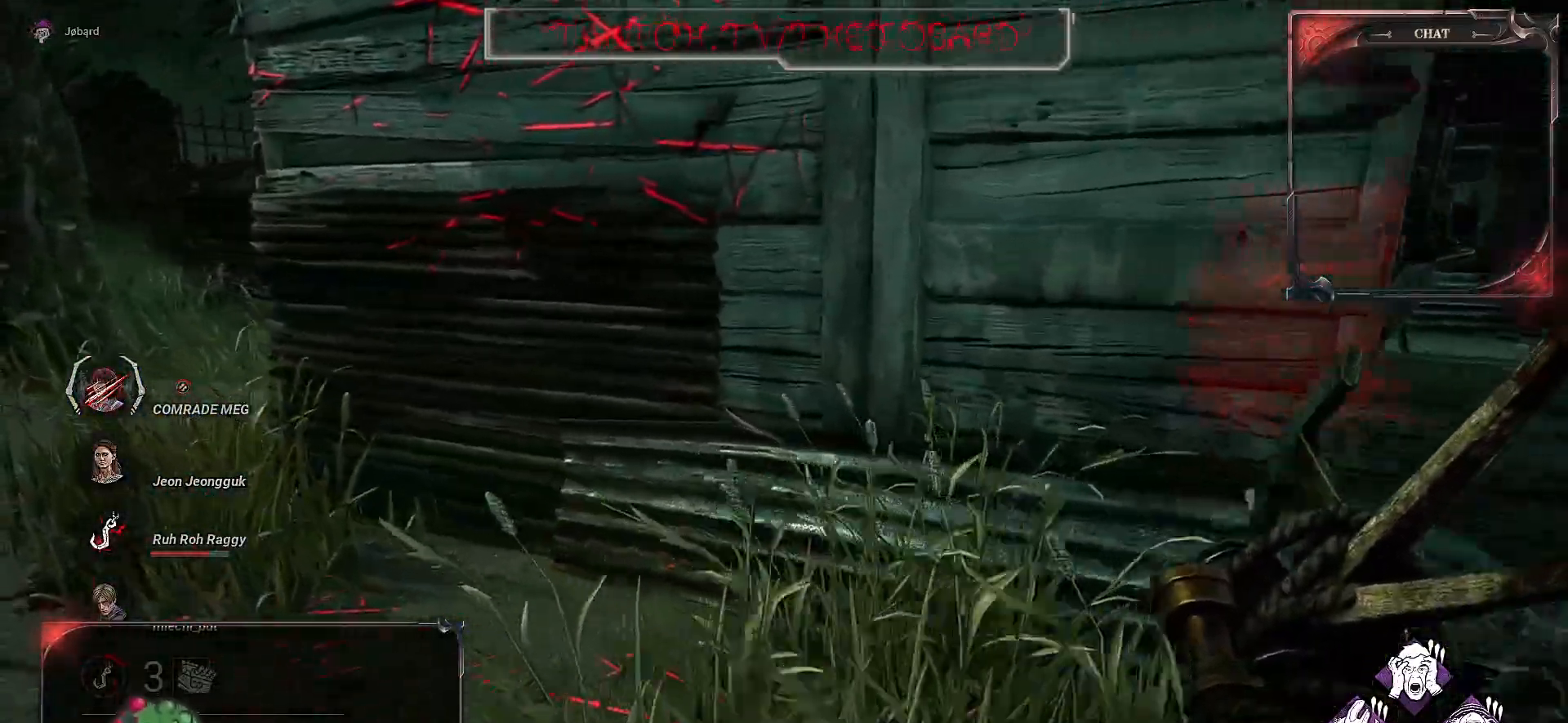
{"keys": ["q", "z"], "mouse": [], "events": []}
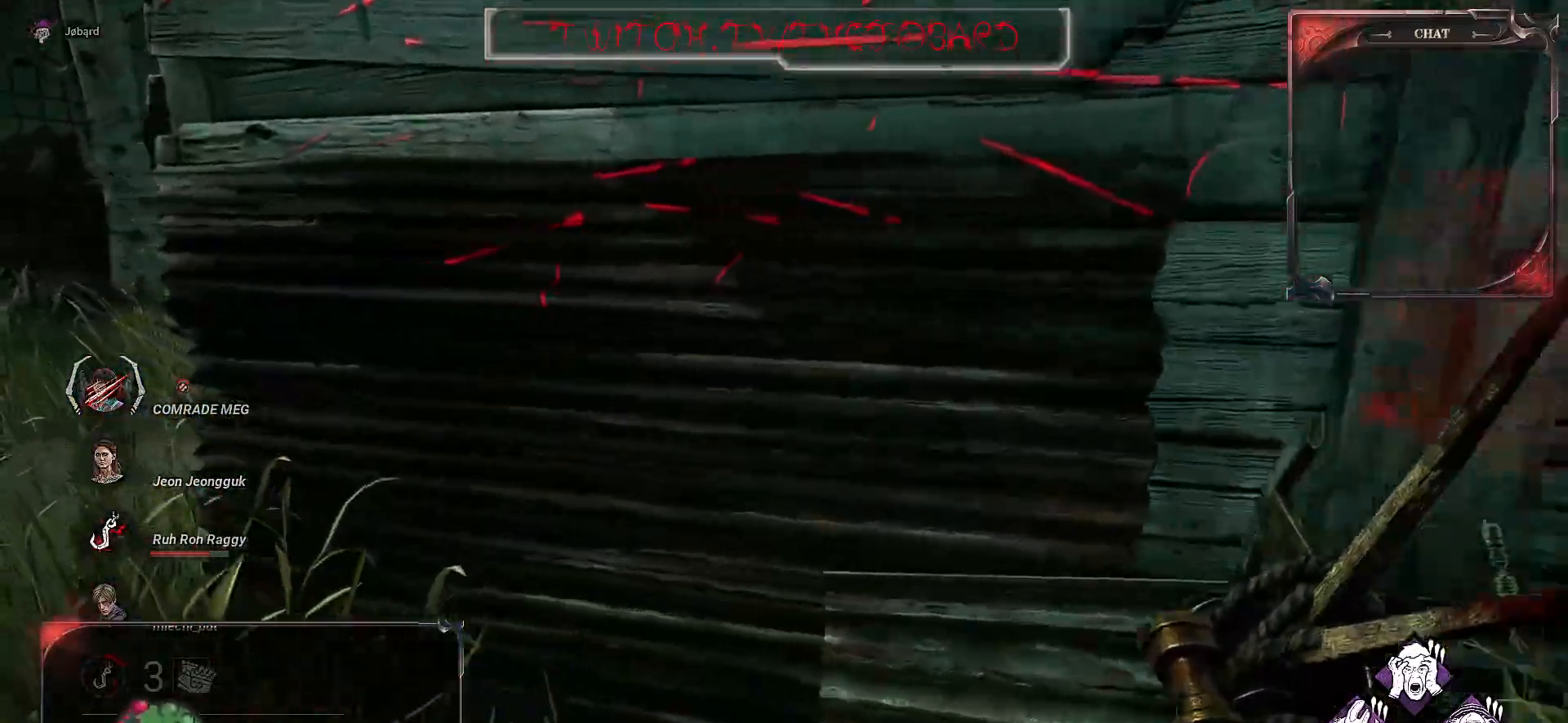
{"keys": ["q", "z"], "mouse": [], "events": []}
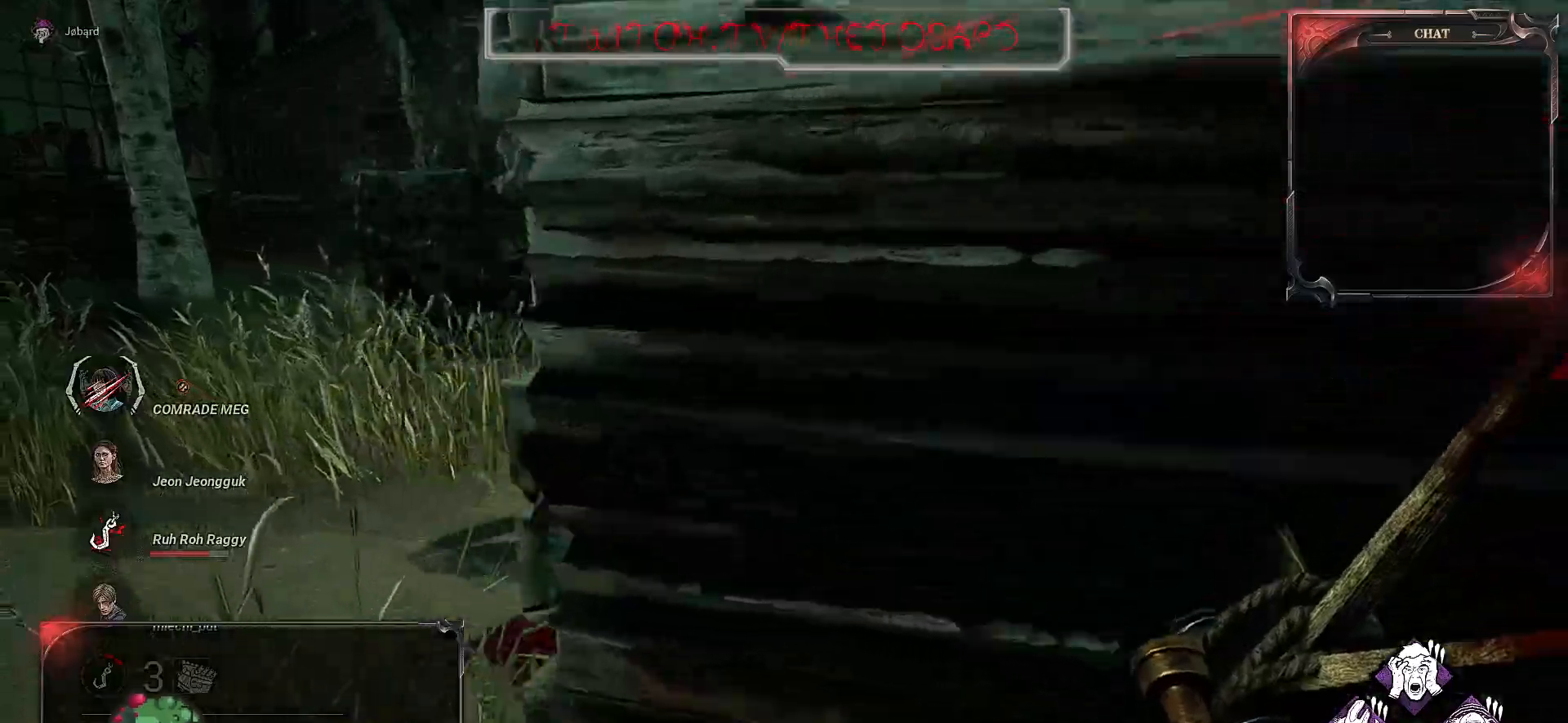
{"keys": ["z"], "mouse": ["left"], "events": [[200, "q", "up"], [500, "mouse_left", "down"]]}
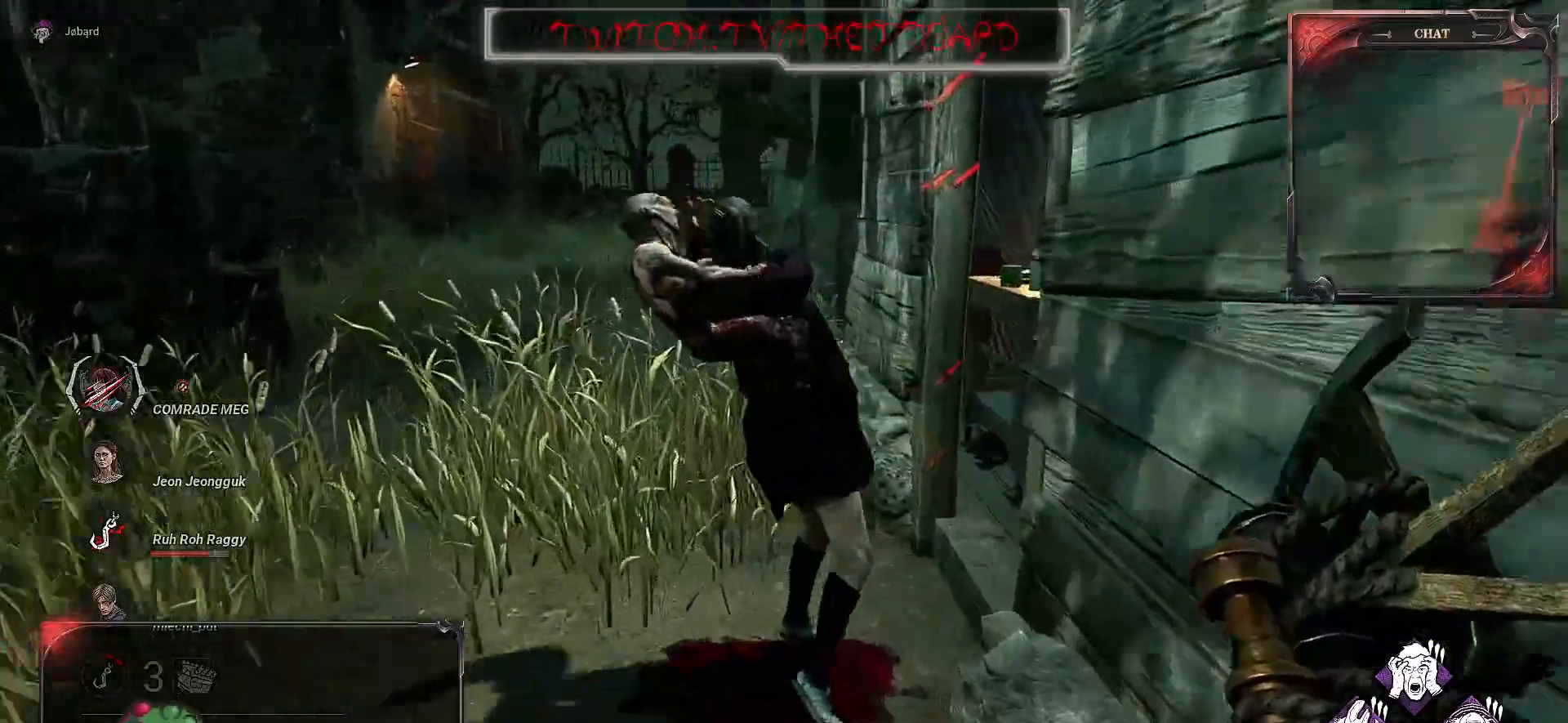
{"keys": ["q"], "mouse": [], "events": [[317, "q", "down"], [450, "mouse_left", "up"], [500, "z", "up"]]}
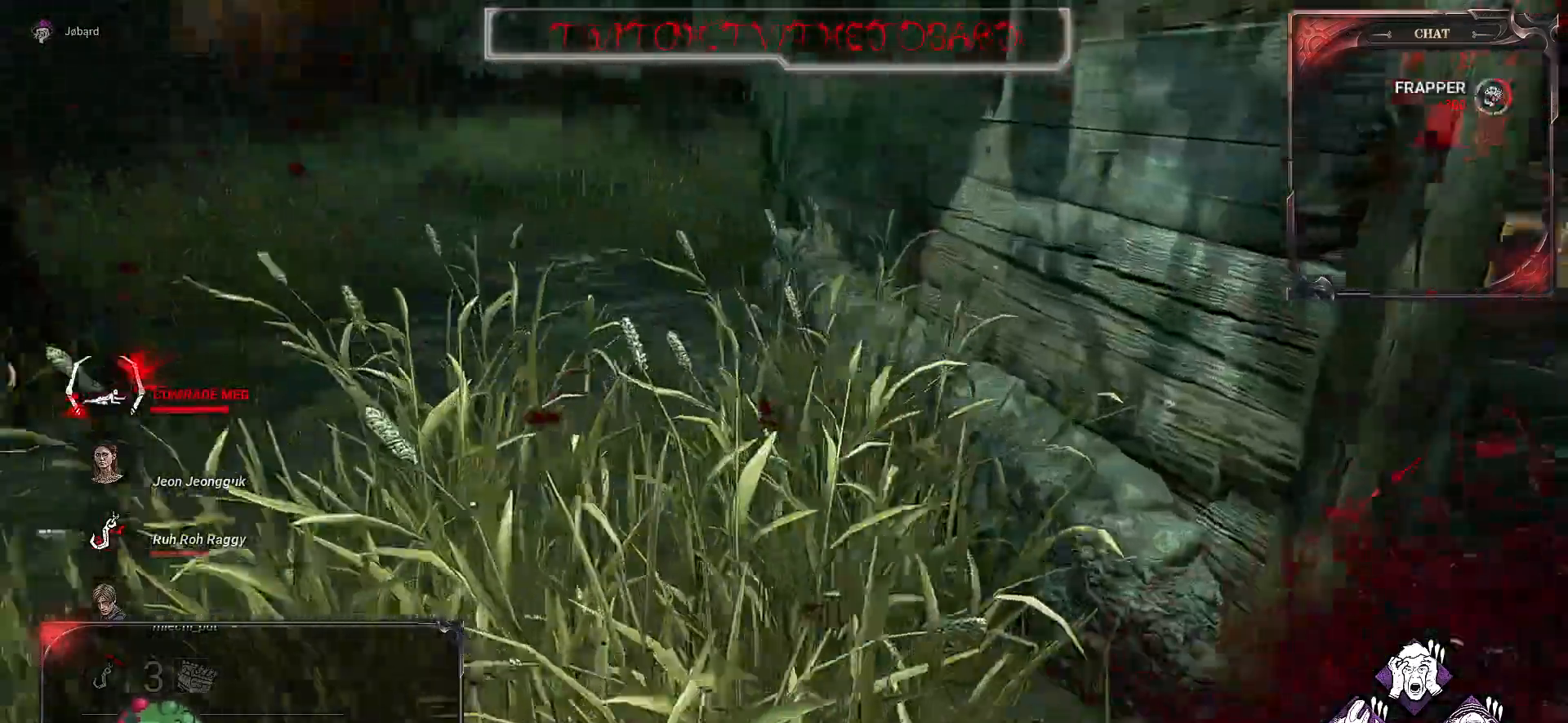
{"keys": ["q", "s"], "mouse": [], "events": [[284, "s", "down"]]}
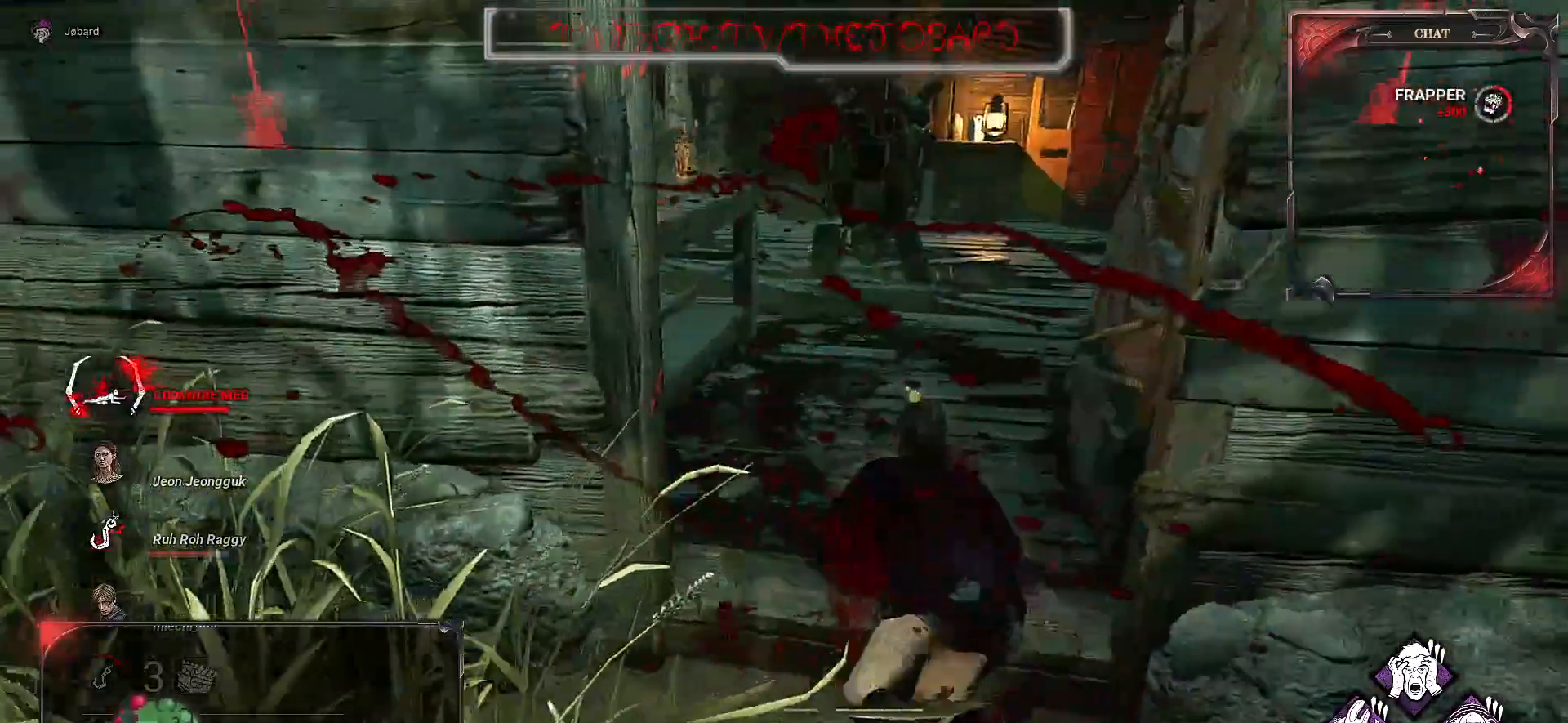
{"keys": ["q"], "mouse": [], "events": [[400, "s", "up"]]}
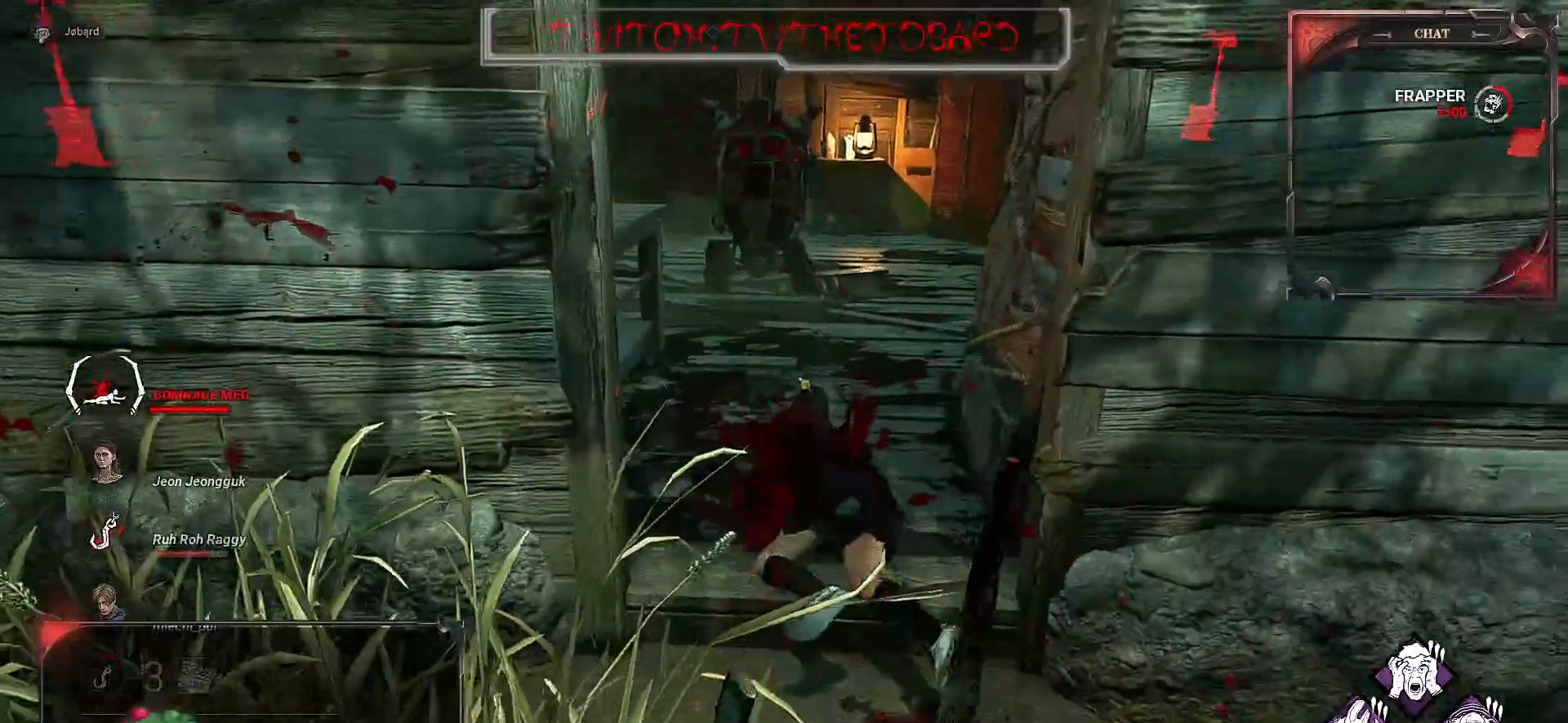
{"keys": ["z"], "mouse": [], "events": [[134, "z", "down"], [150, "q", "up"]]}
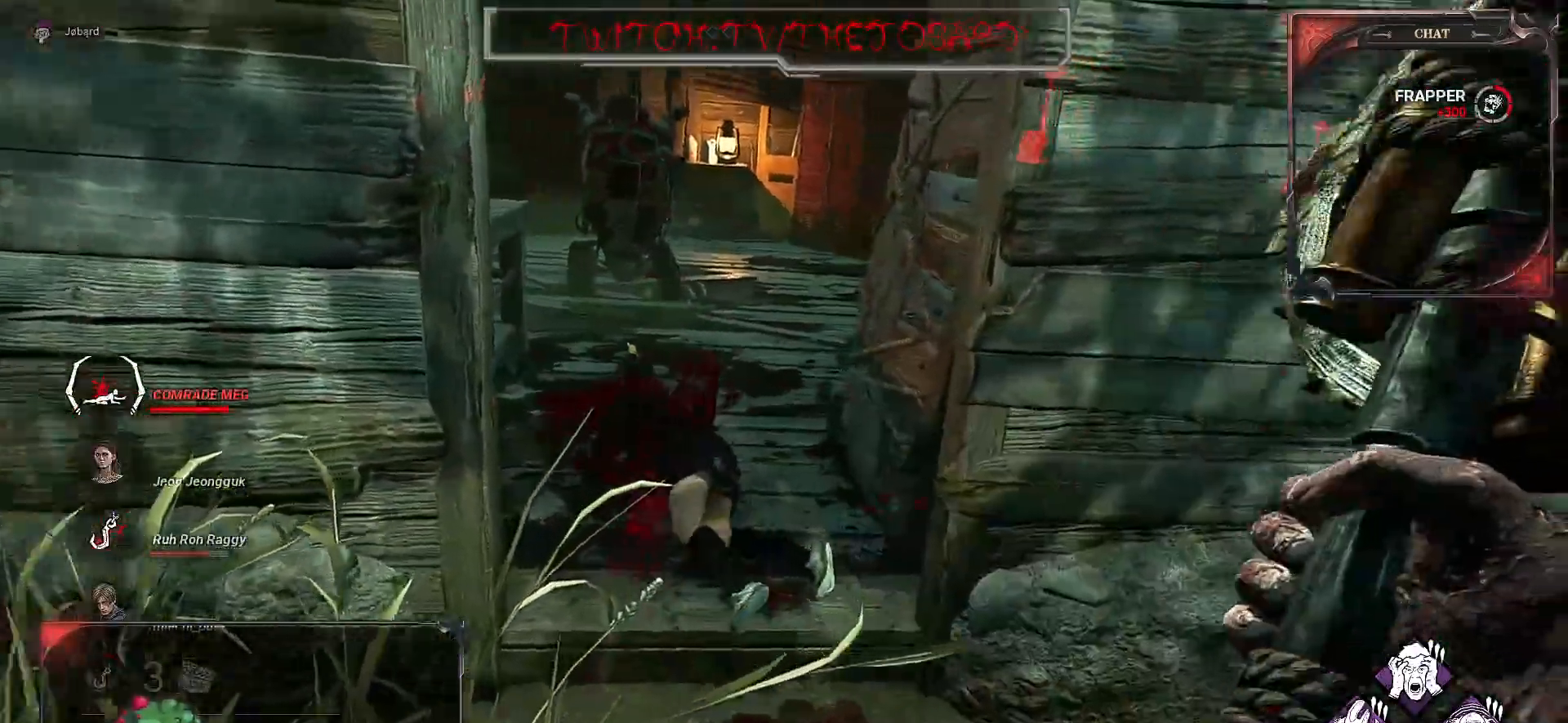
{"keys": ["z"], "mouse": [], "events": []}
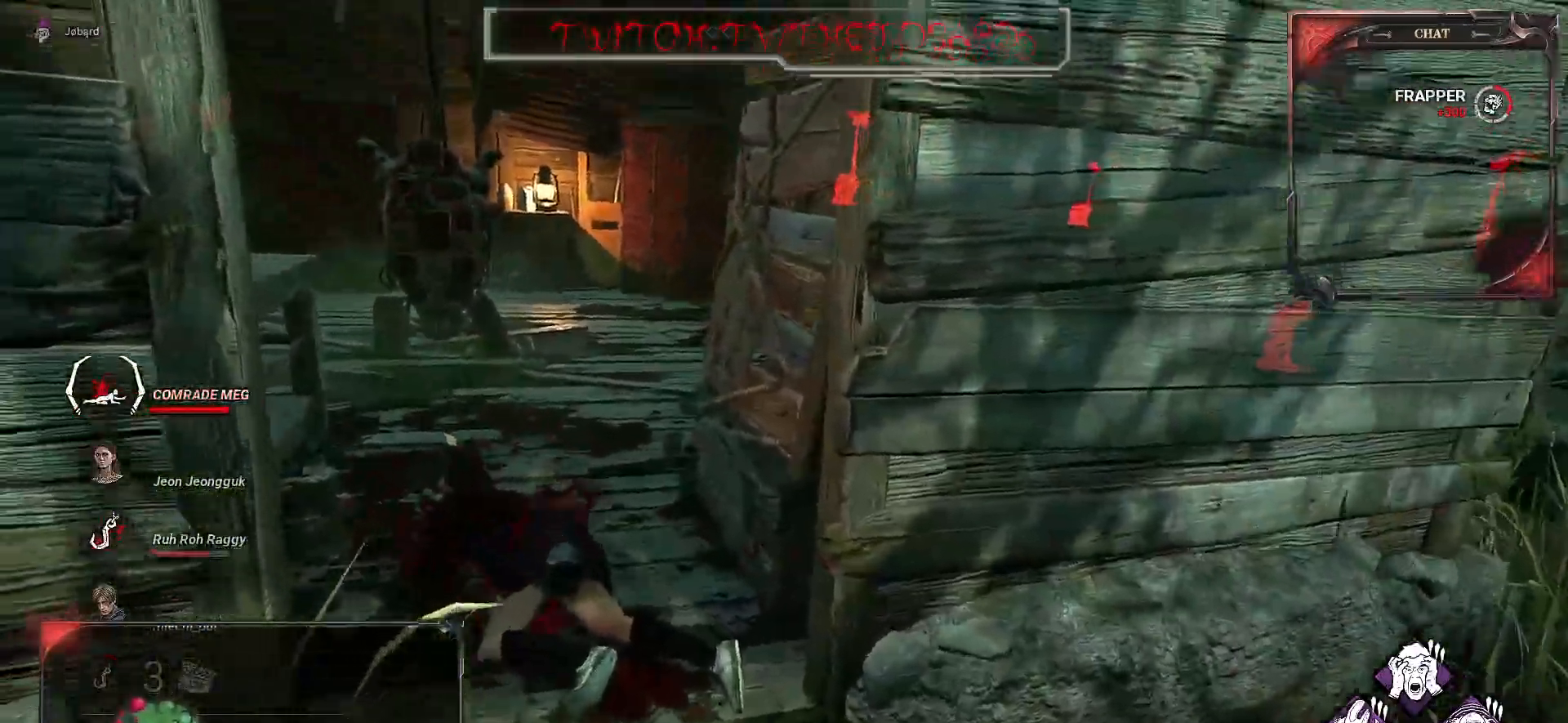
{"keys": ["z"], "mouse": [], "events": []}
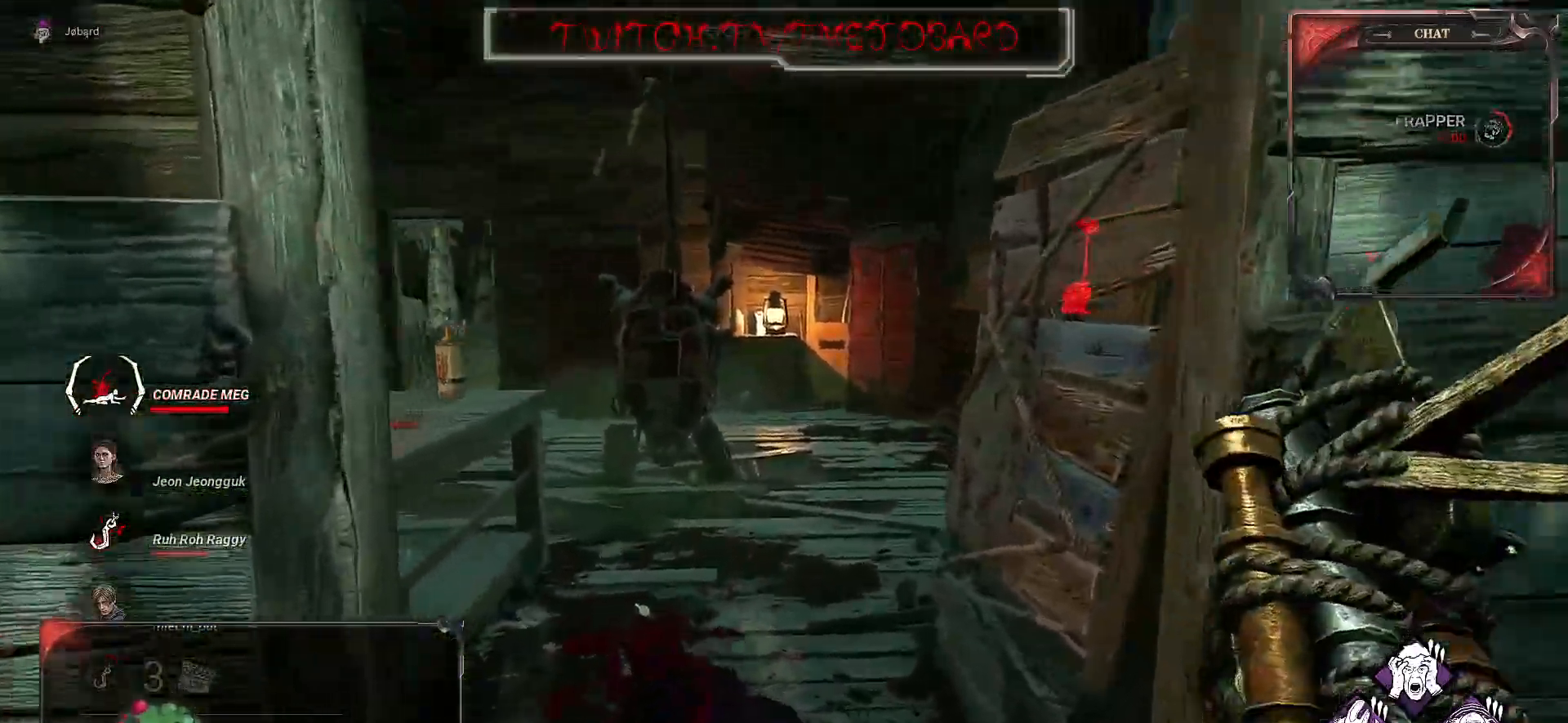
{"keys": ["z"], "mouse": [], "events": [[234, "shift", "down"], [284, "shift", "up"]]}
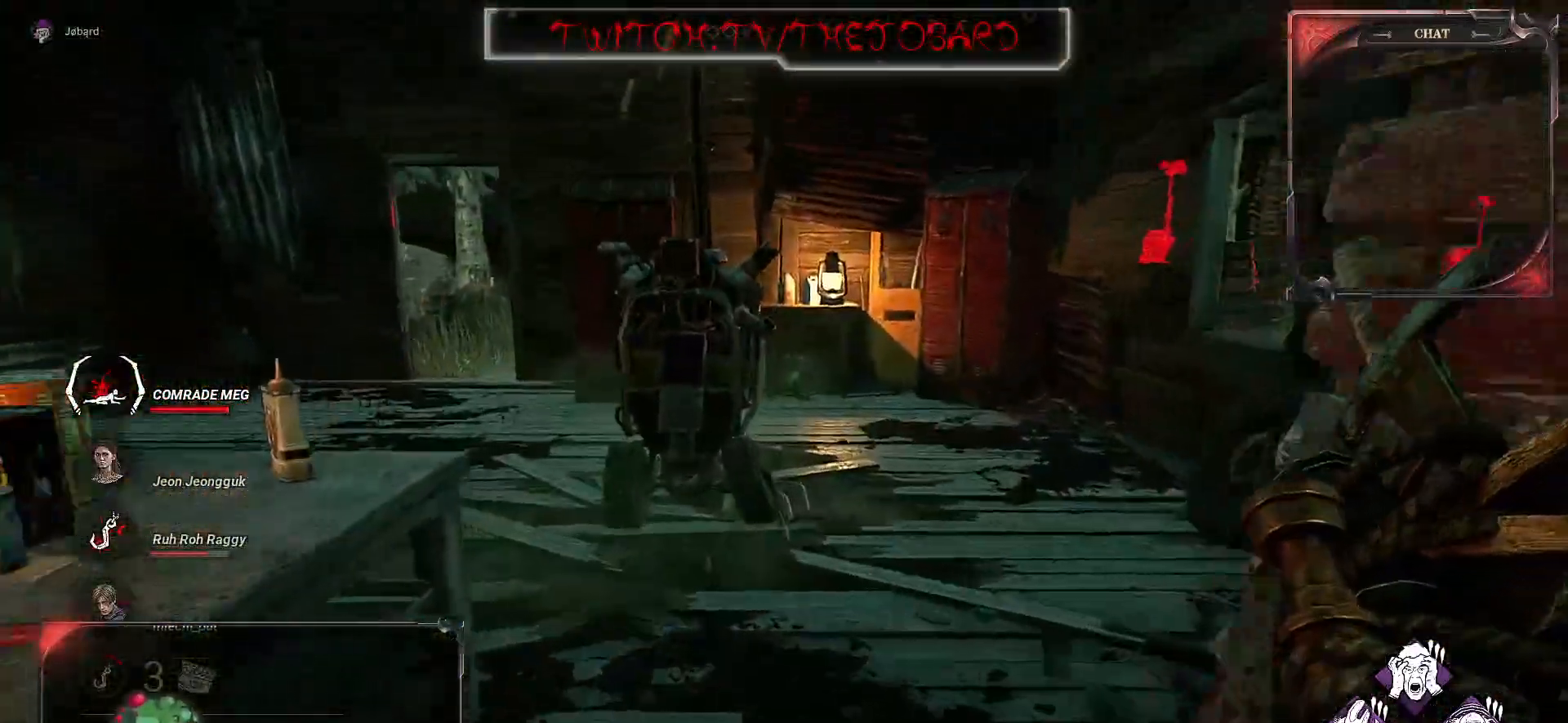
{"keys": [], "mouse": [], "events": [[134, "space", "down"], [200, "z", "up"], [250, "space", "up"]]}
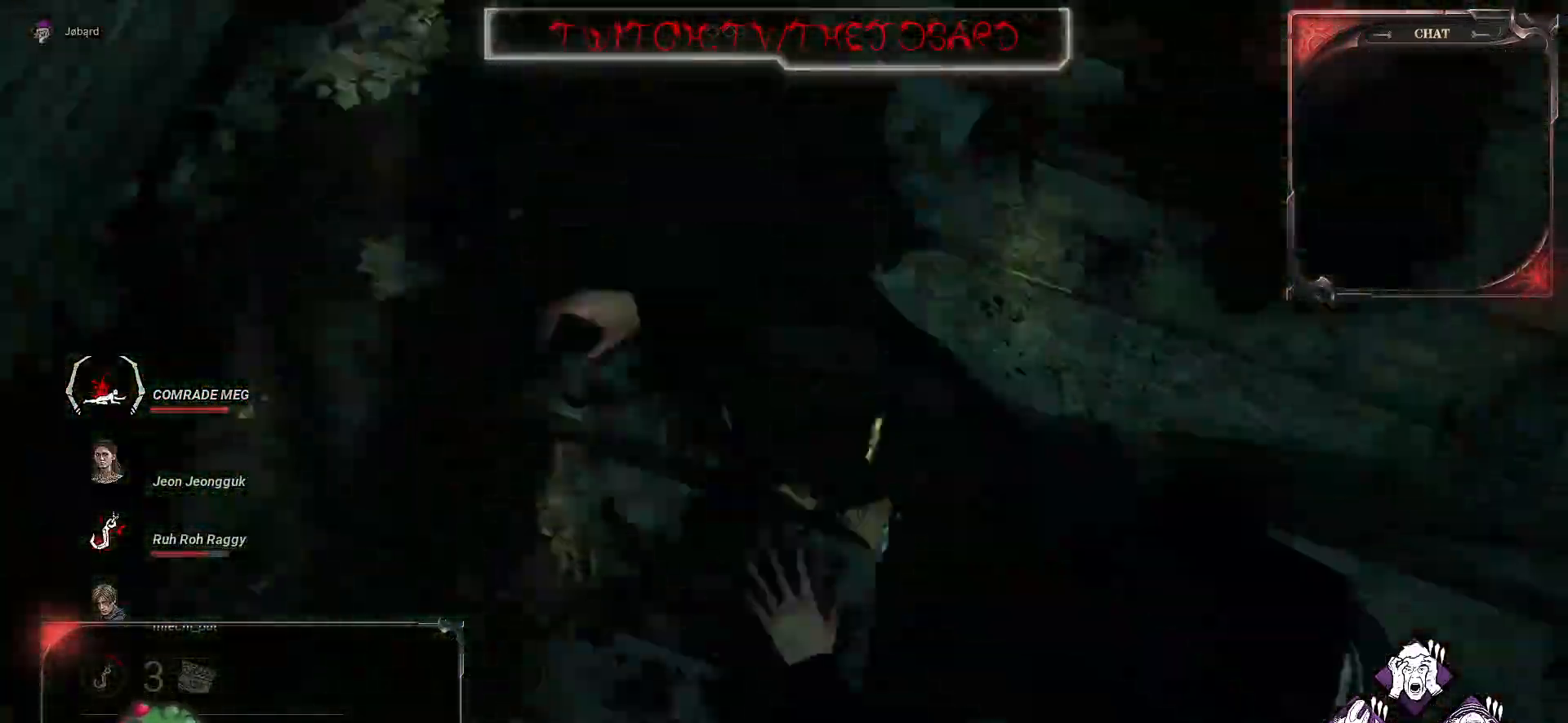
{"keys": [], "mouse": [], "events": []}
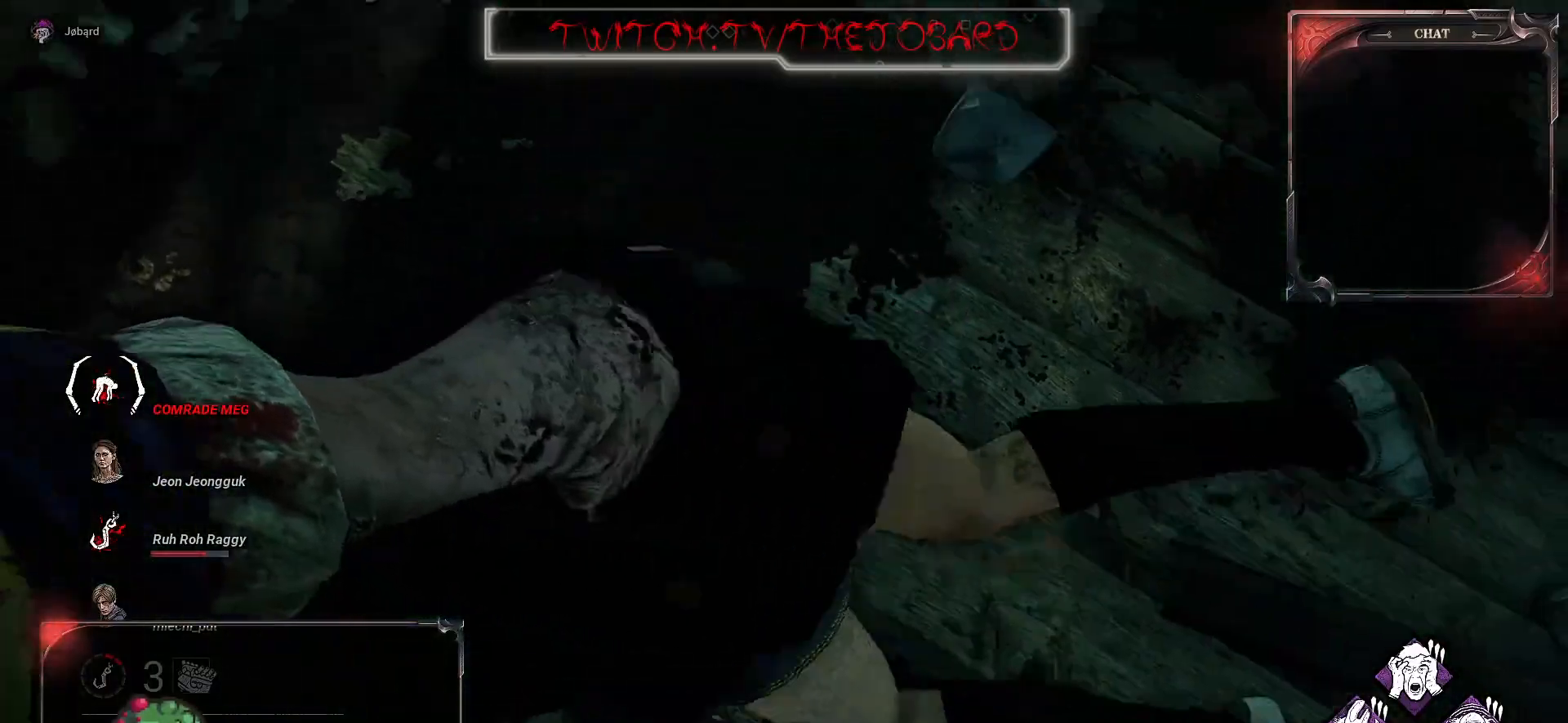
{"keys": ["s"], "mouse": [], "events": [[367, "s", "down"]]}
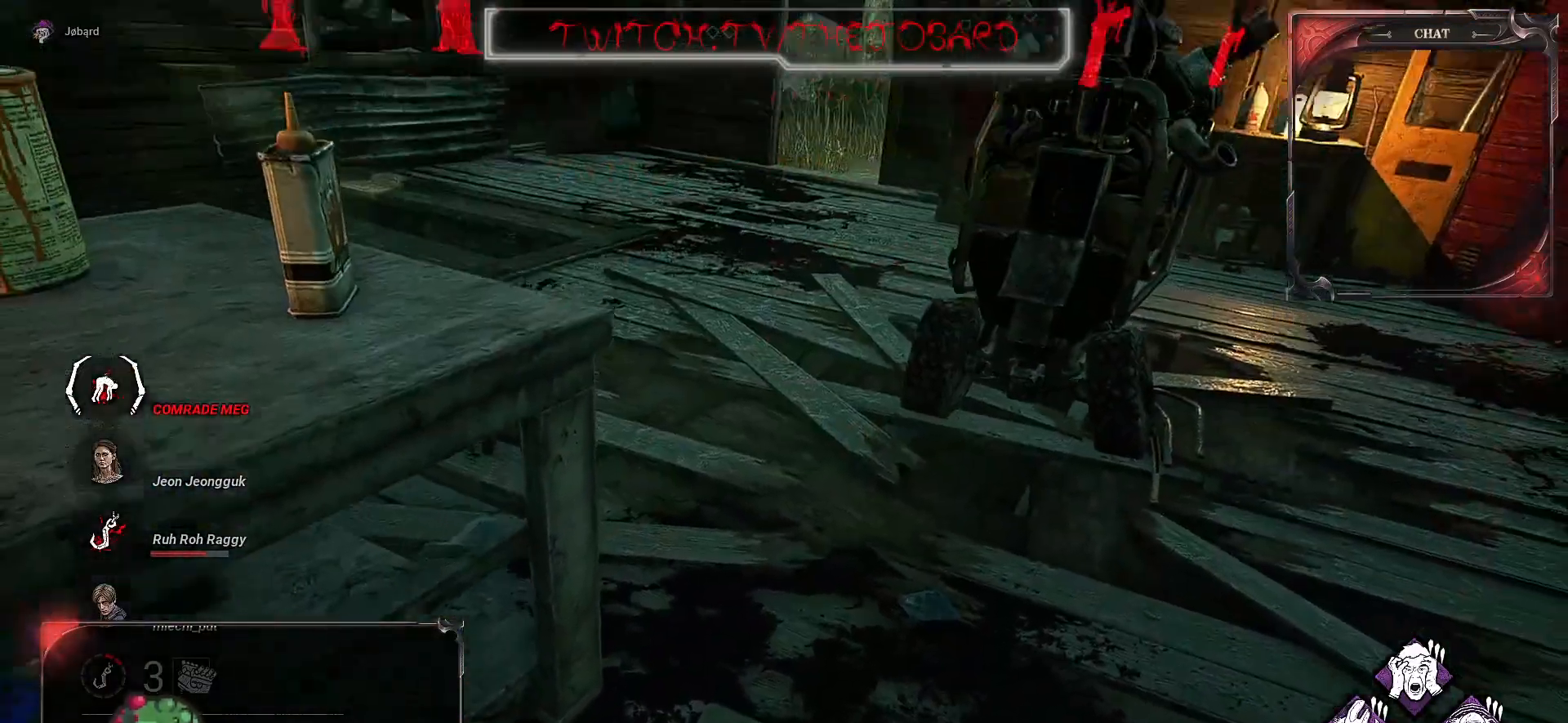
{"keys": ["s"], "mouse": [], "events": []}
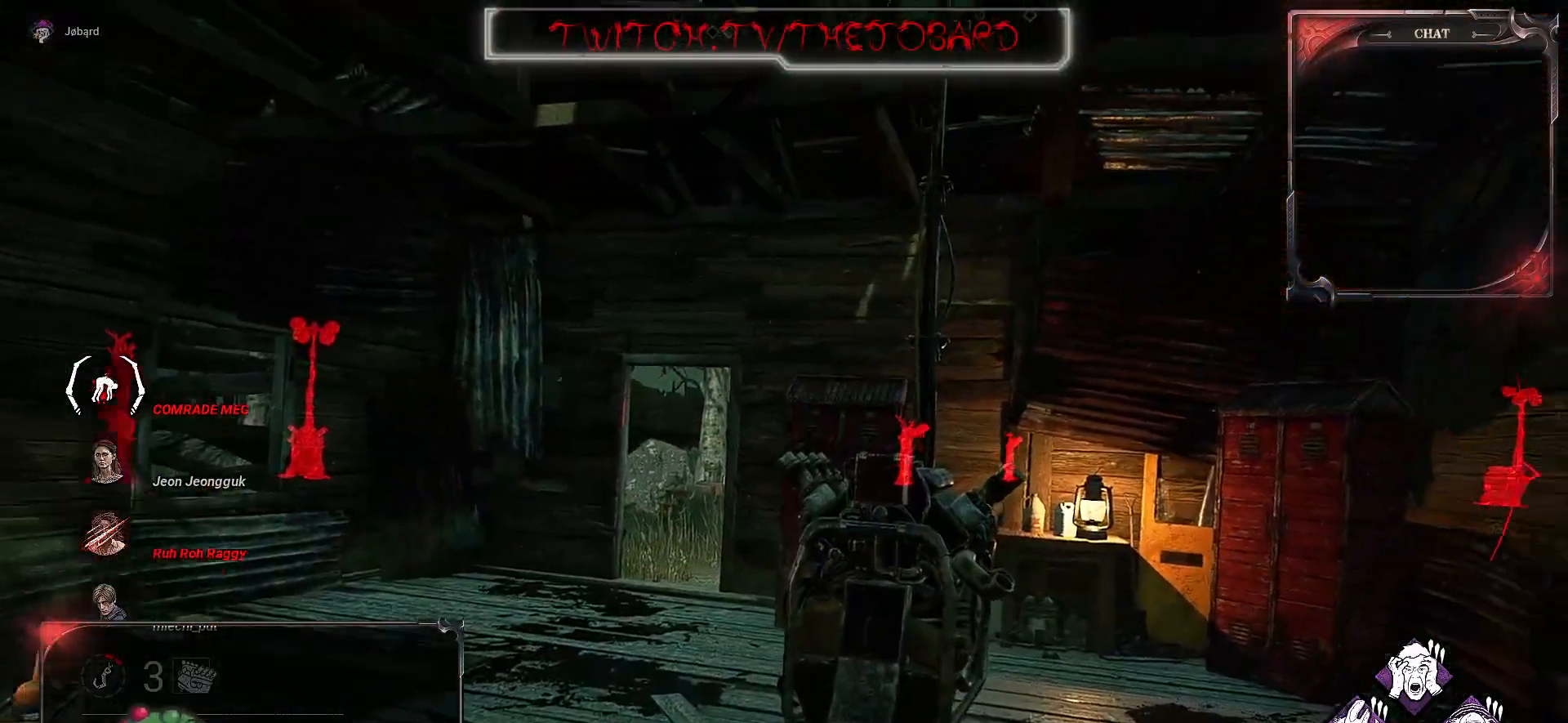
{"keys": ["s"], "mouse": [], "events": []}
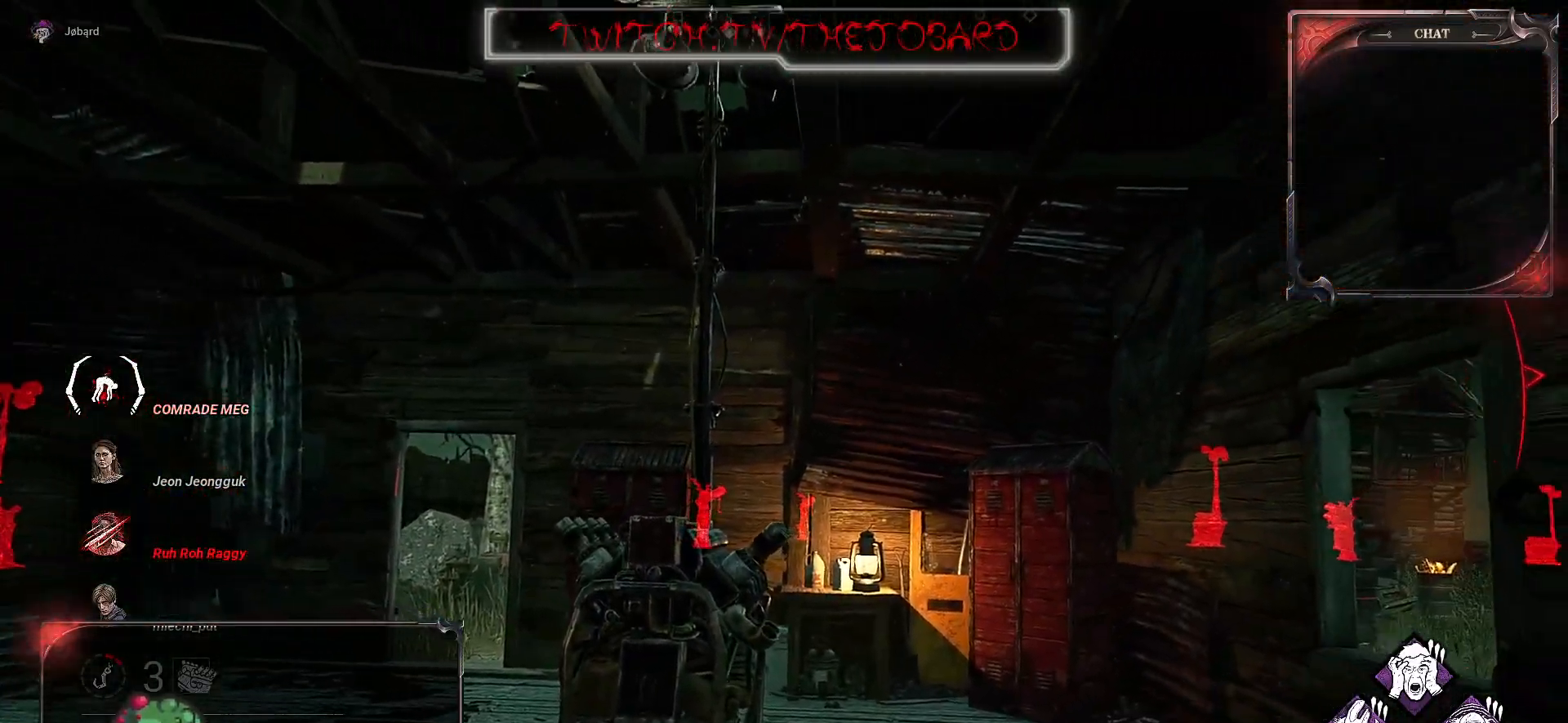
{"keys": ["z"], "mouse": [], "events": [[284, "s", "up"], [400, "z", "down"]]}
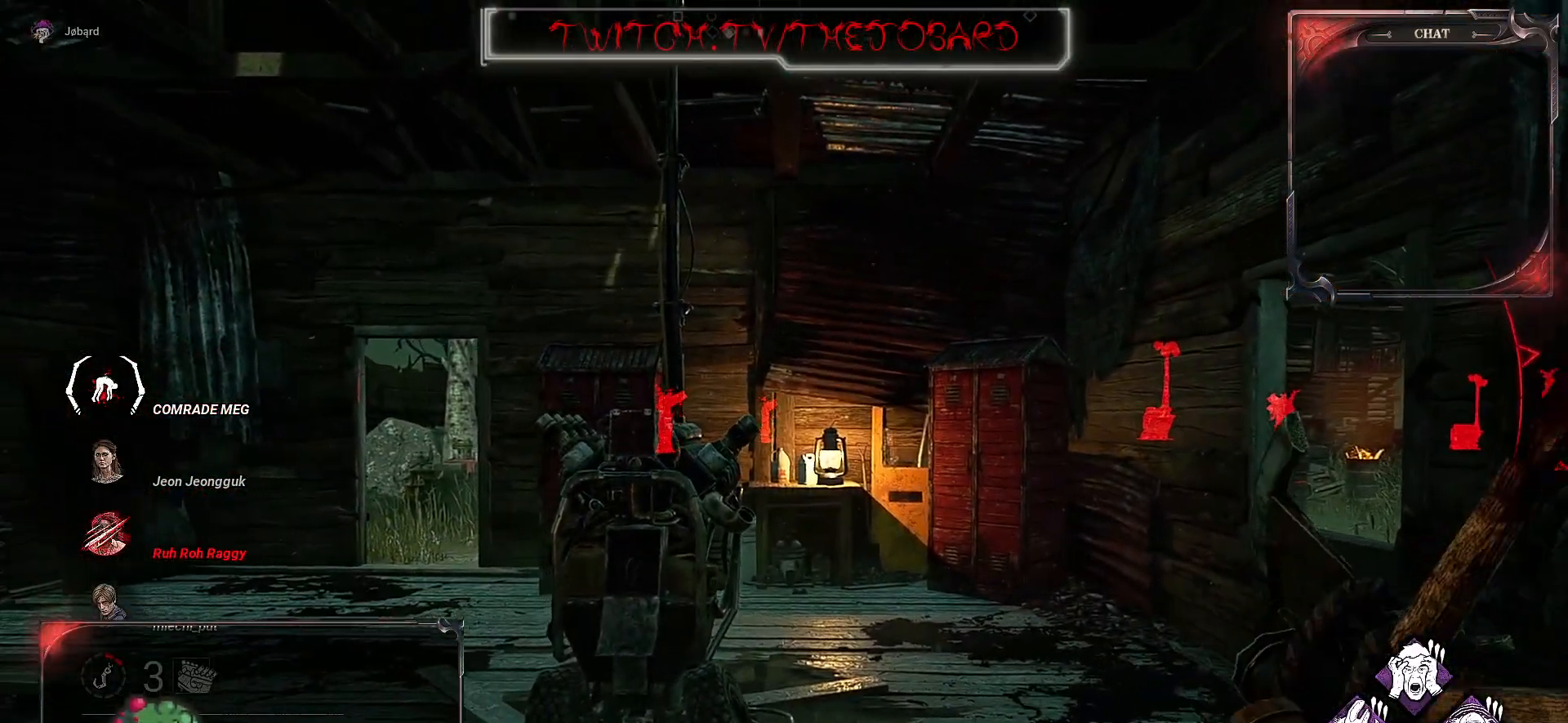
{"keys": ["z"], "mouse": [], "events": []}
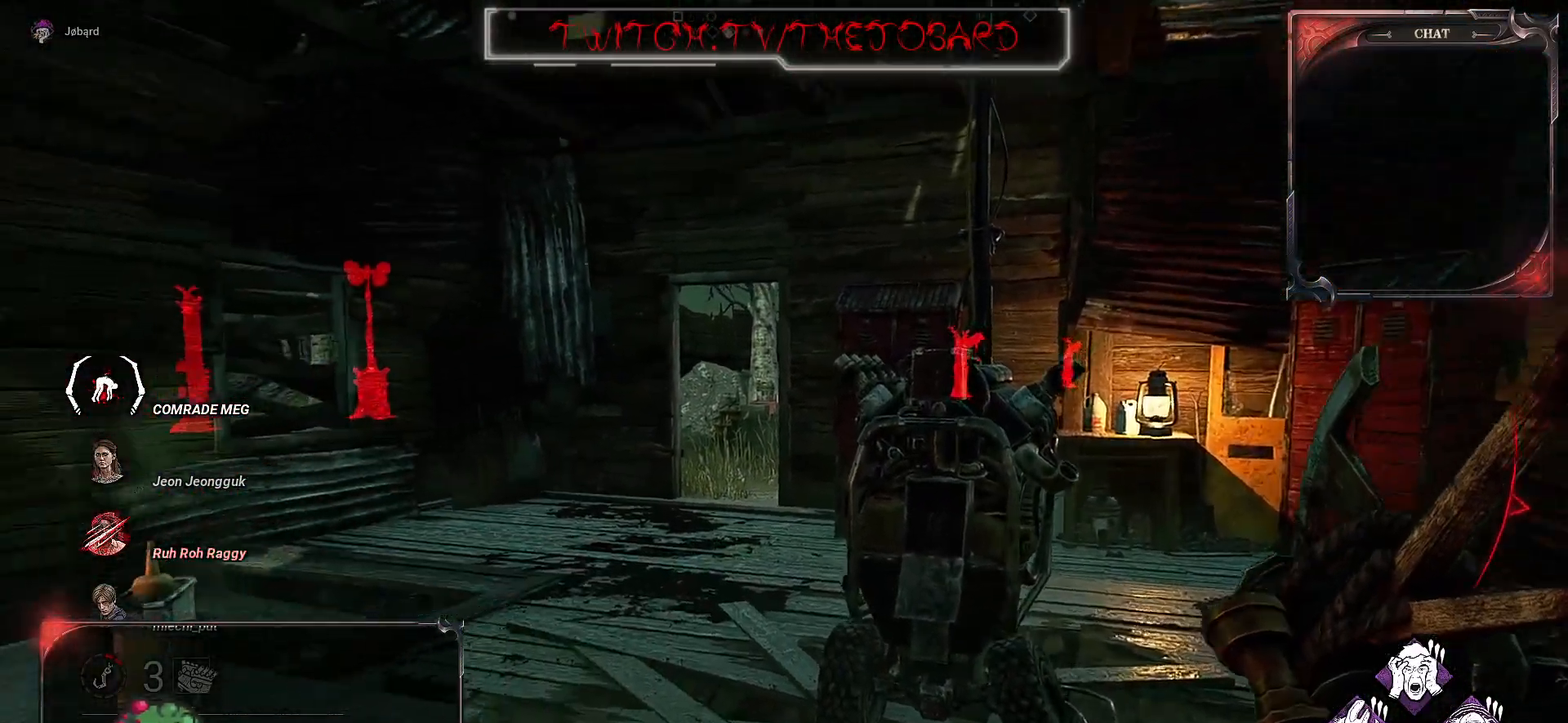
{"keys": ["z"], "mouse": [], "events": []}
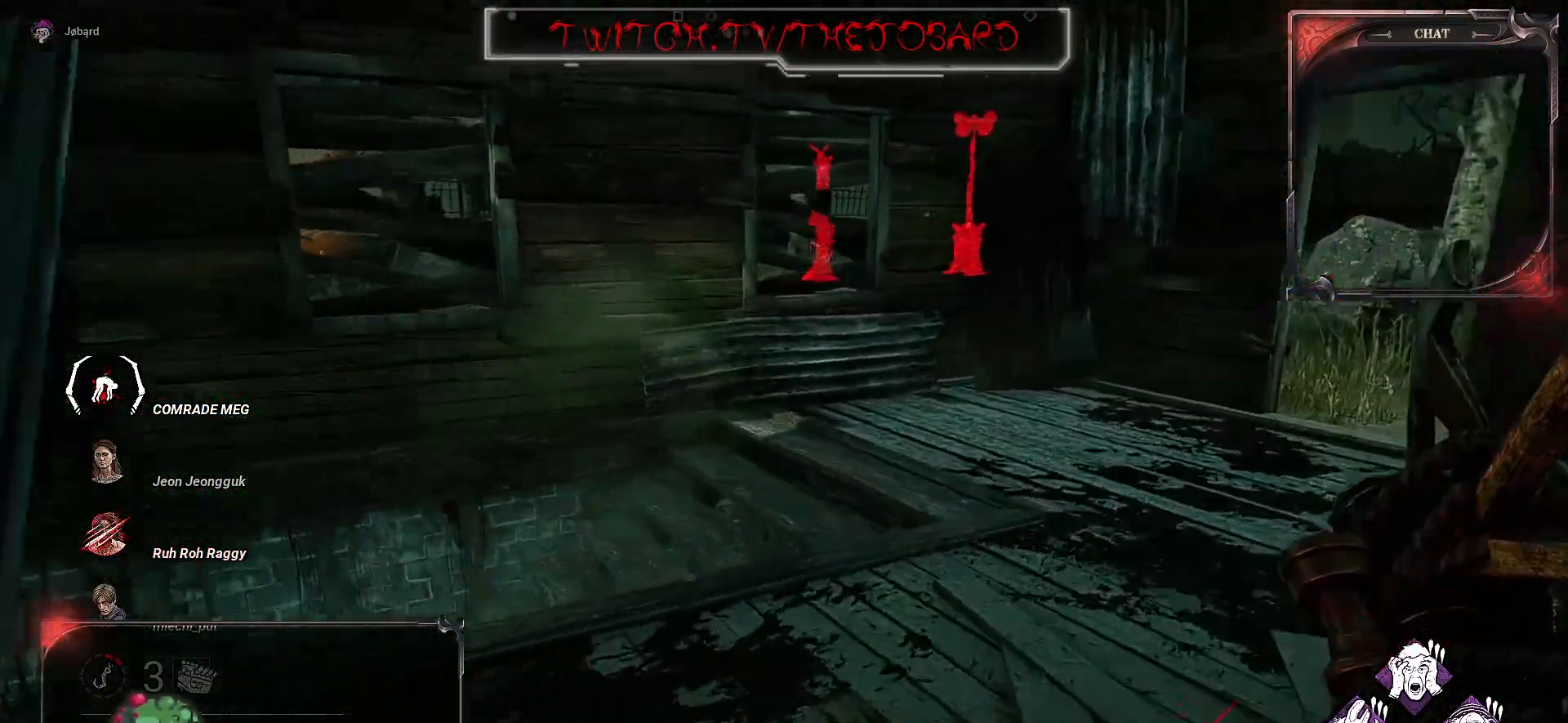
{"keys": ["z"], "mouse": [], "events": []}
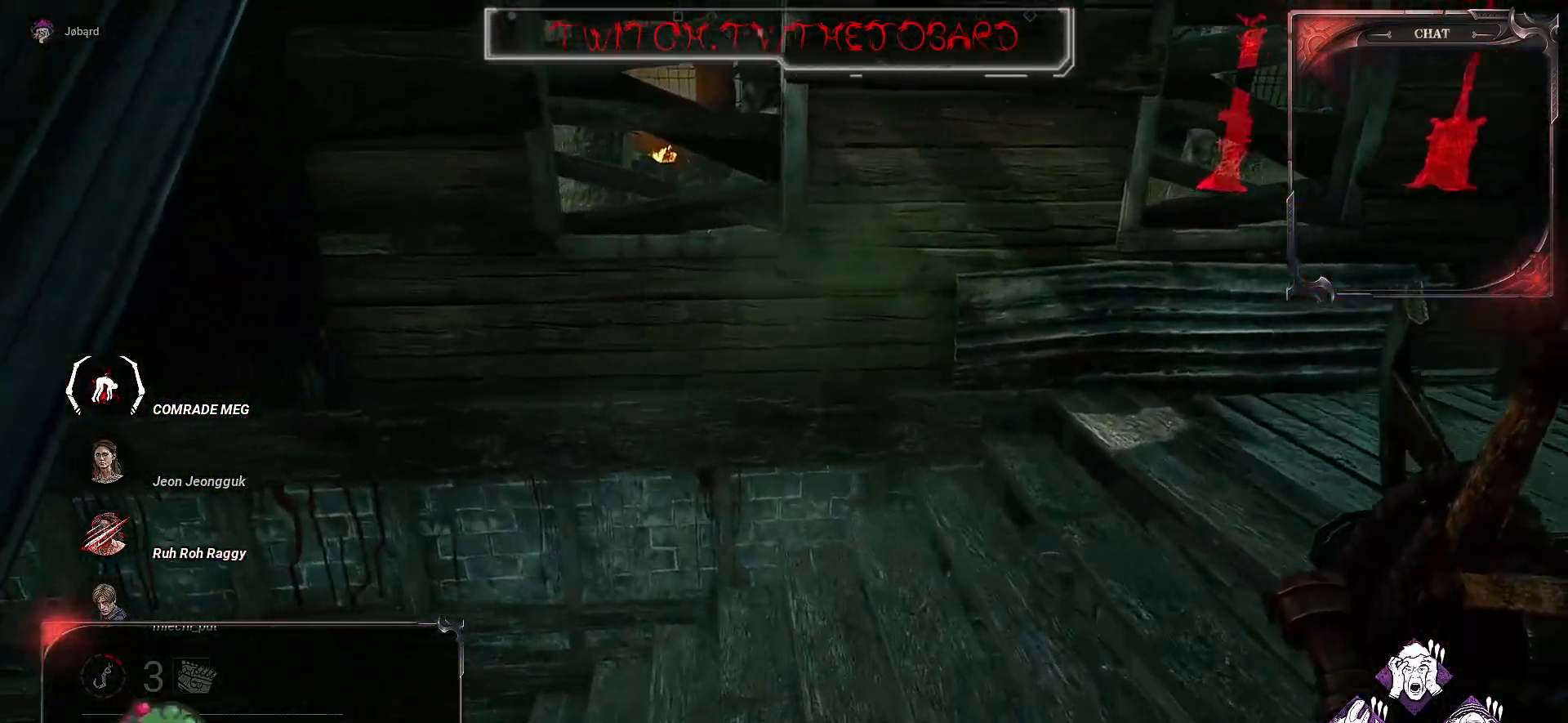
{"keys": ["q", "z"], "mouse": [], "events": [[450, "q", "down"]]}
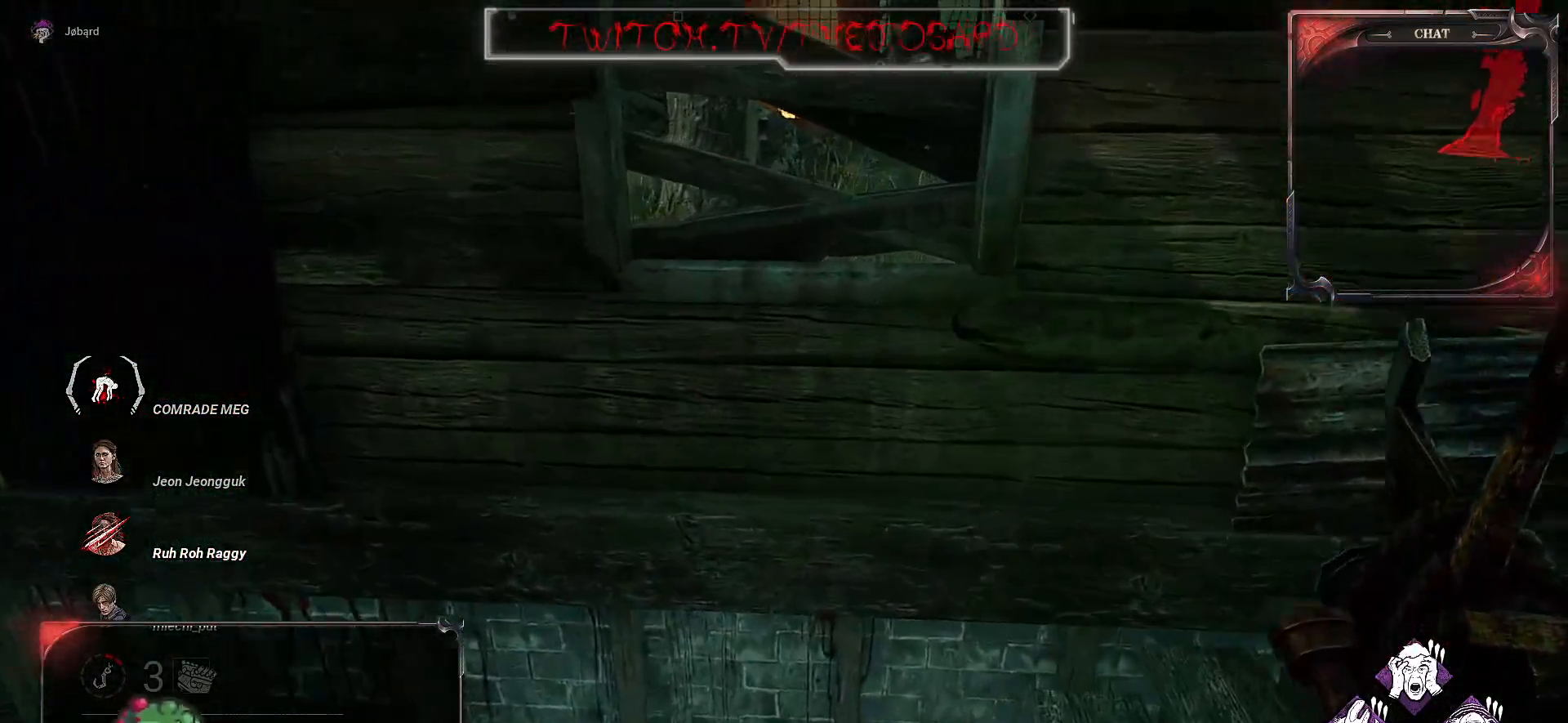
{"keys": ["q", "z"], "mouse": [], "events": []}
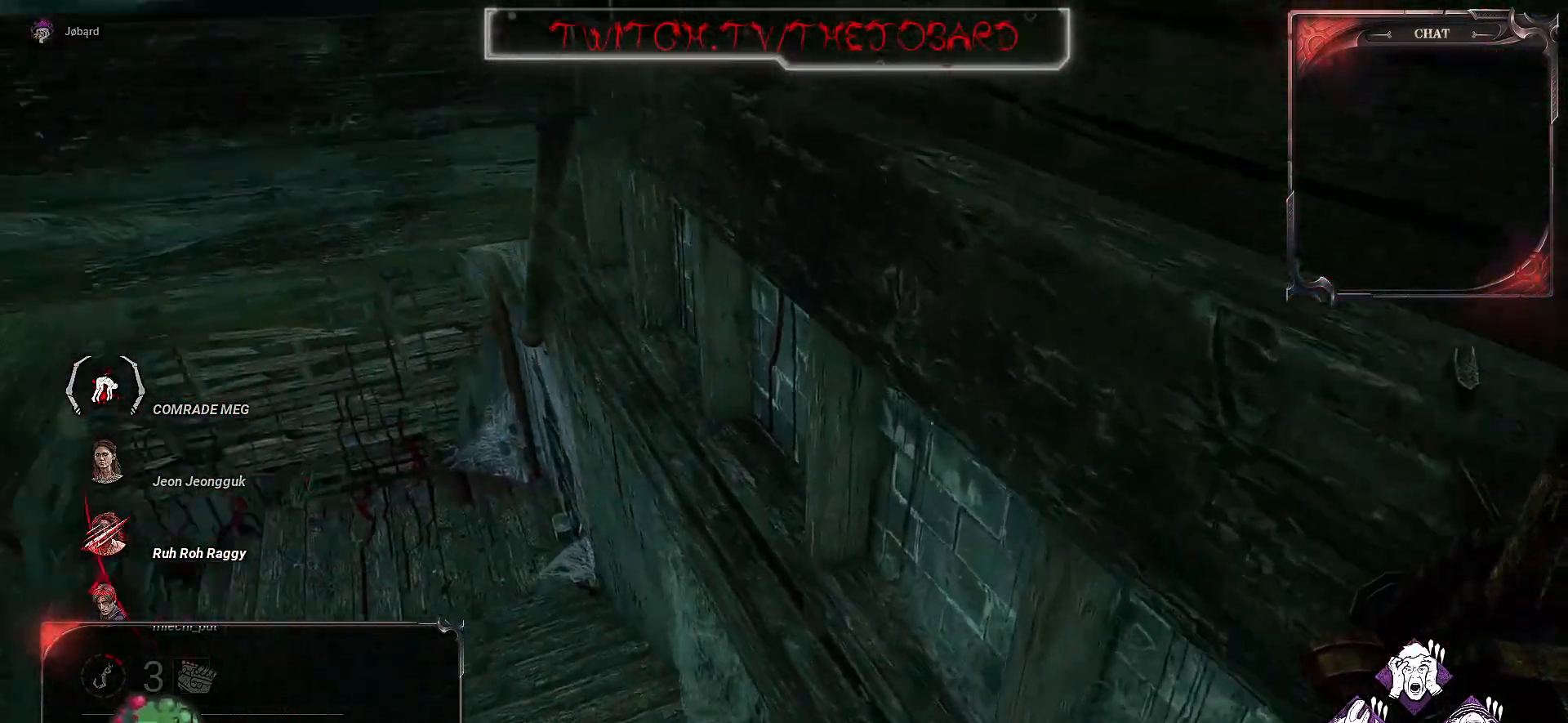
{"keys": ["z"], "mouse": [], "events": [[284, "q", "up"]]}
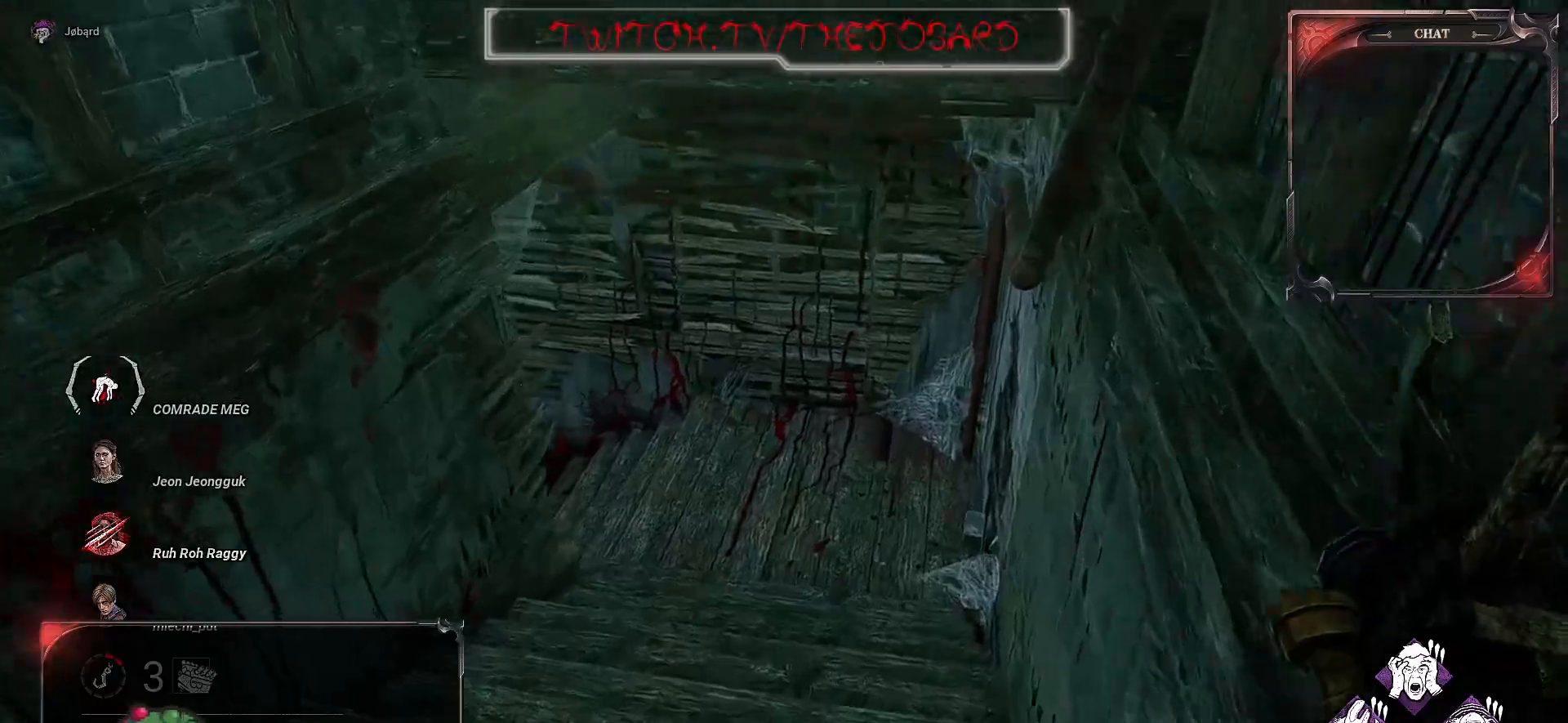
{"keys": ["z"], "mouse": [], "events": []}
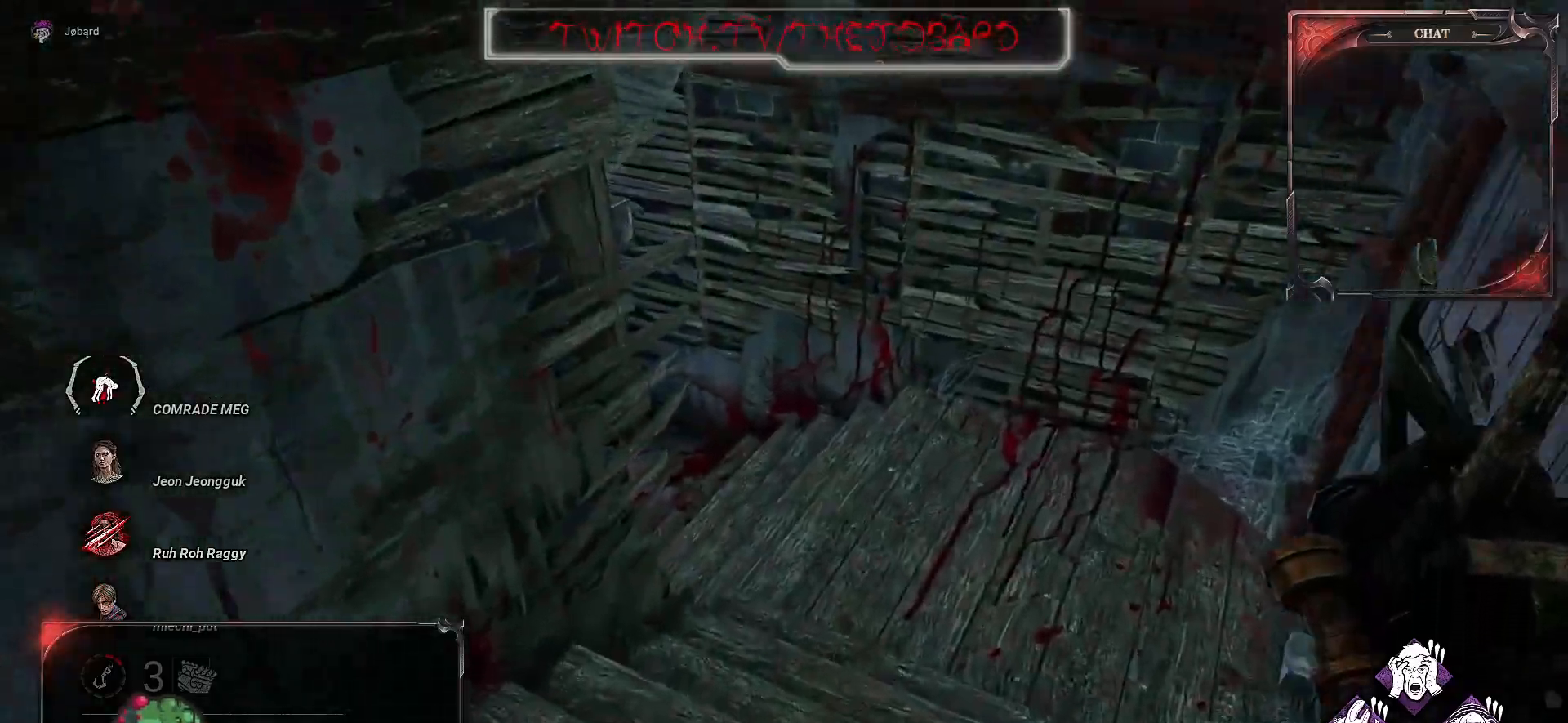
{"keys": ["d", "z"], "mouse": [], "events": [[234, "d", "down"]]}
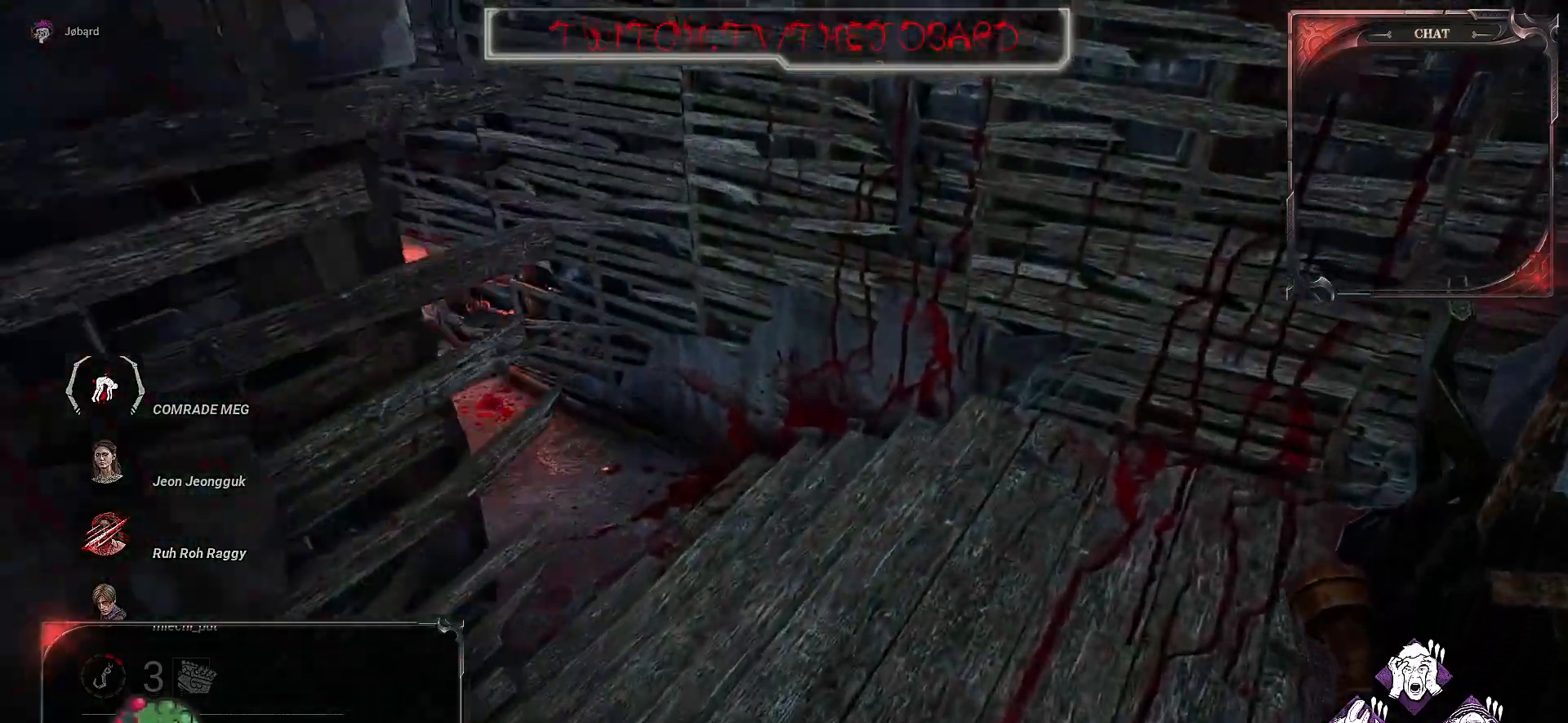
{"keys": ["z"], "mouse": [], "events": [[50, "d", "up"]]}
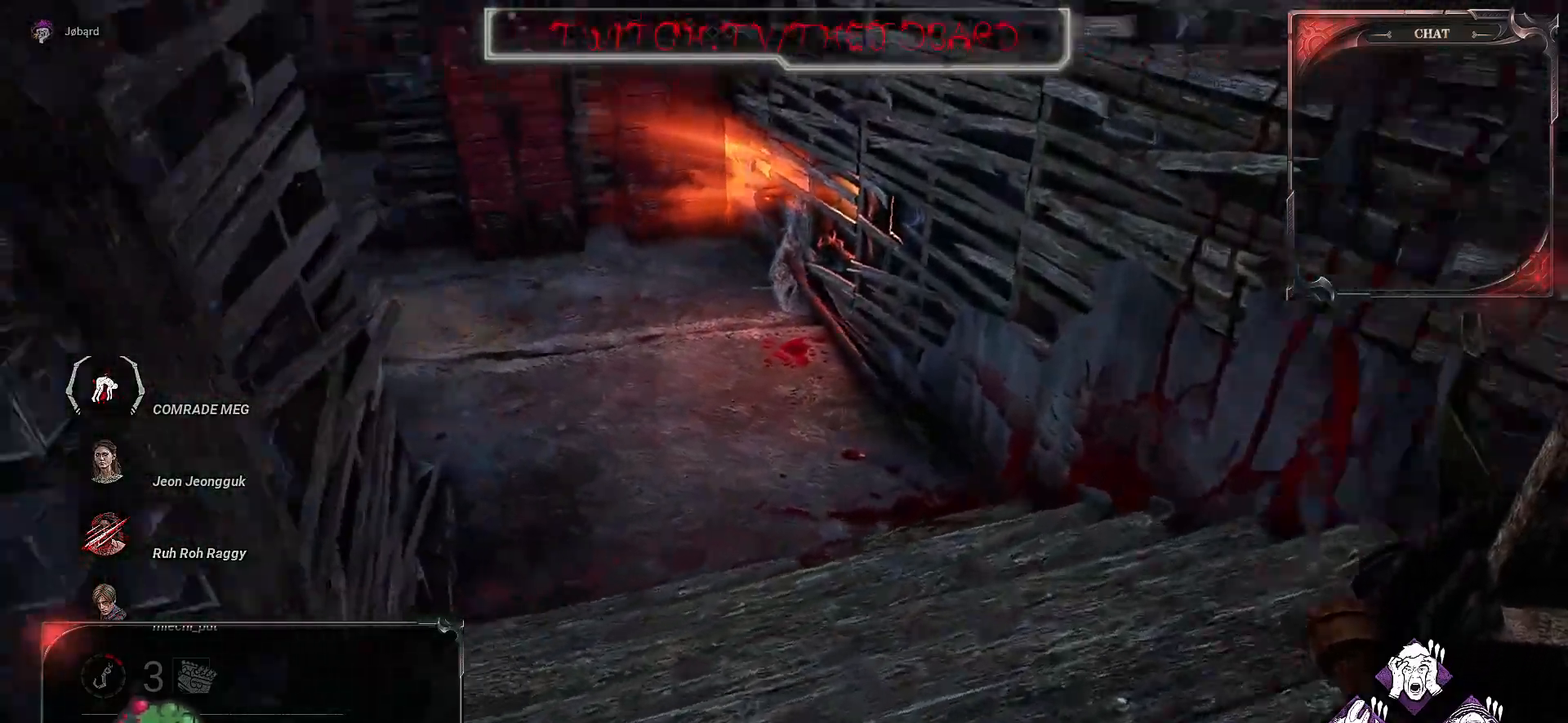
{"keys": ["z"], "mouse": [], "events": []}
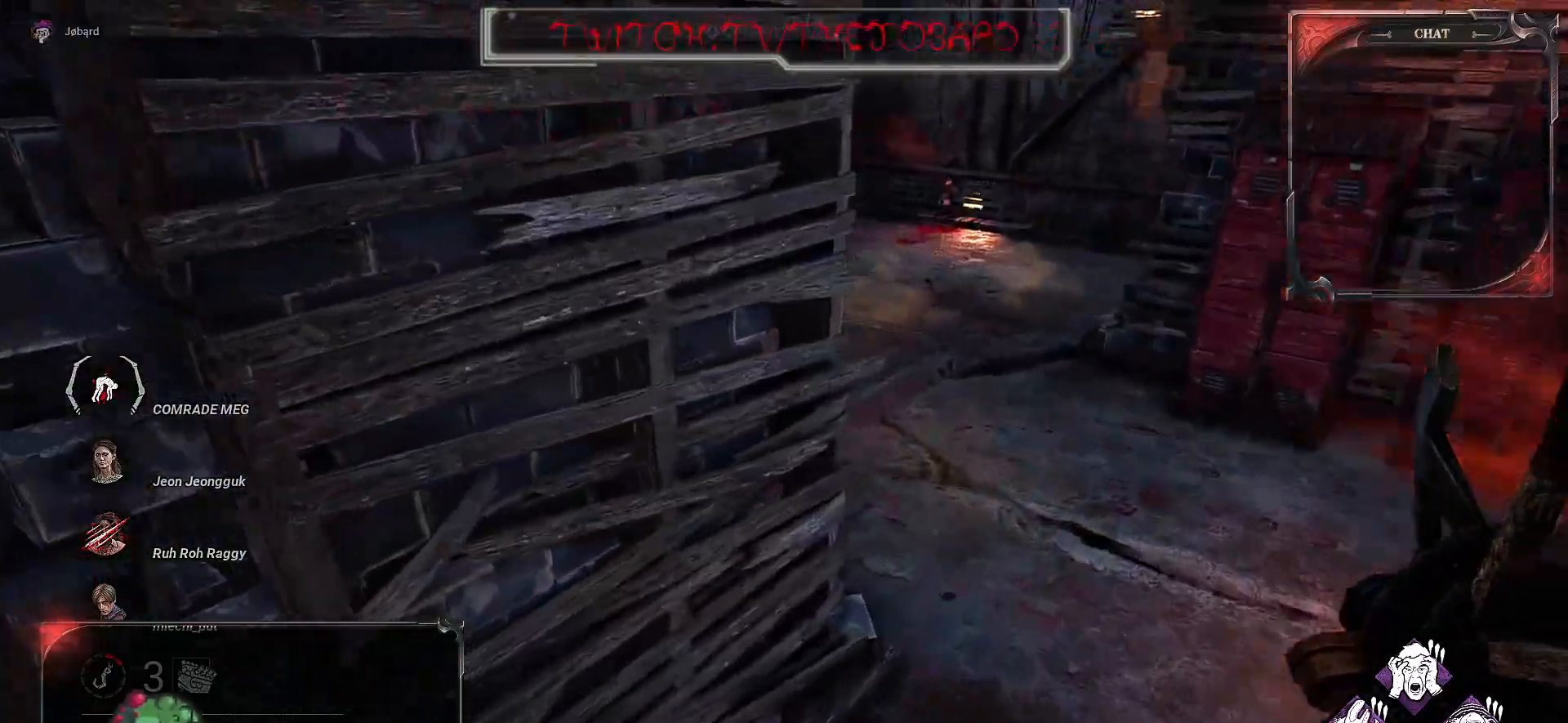
{"keys": ["d", "z"], "mouse": [], "events": [[217, "d", "down"]]}